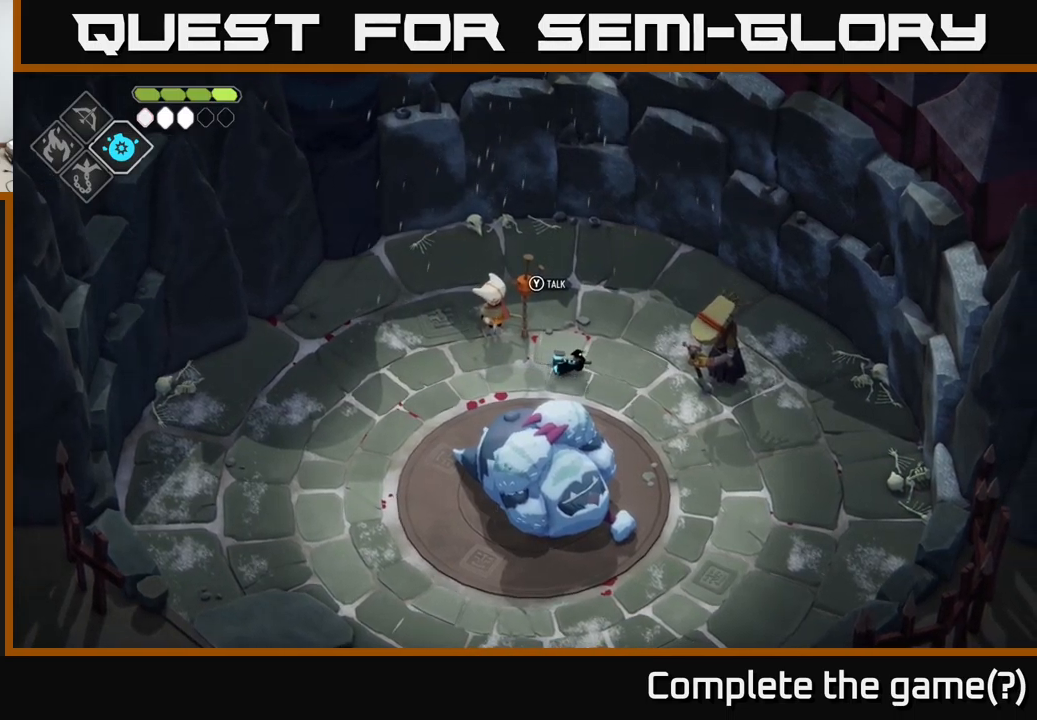
Gameplay with a controller (Xbox layout); each line is a JSON object with the inputs held at the frame after it. "events" lists button and stick changes between this image and that frame as [ms after this image, input, new state], when the widget could be followed in between.
{"buttons": [], "left_stick": "center", "right_stick": "center", "events": [[484, "left_stick", "center"]]}
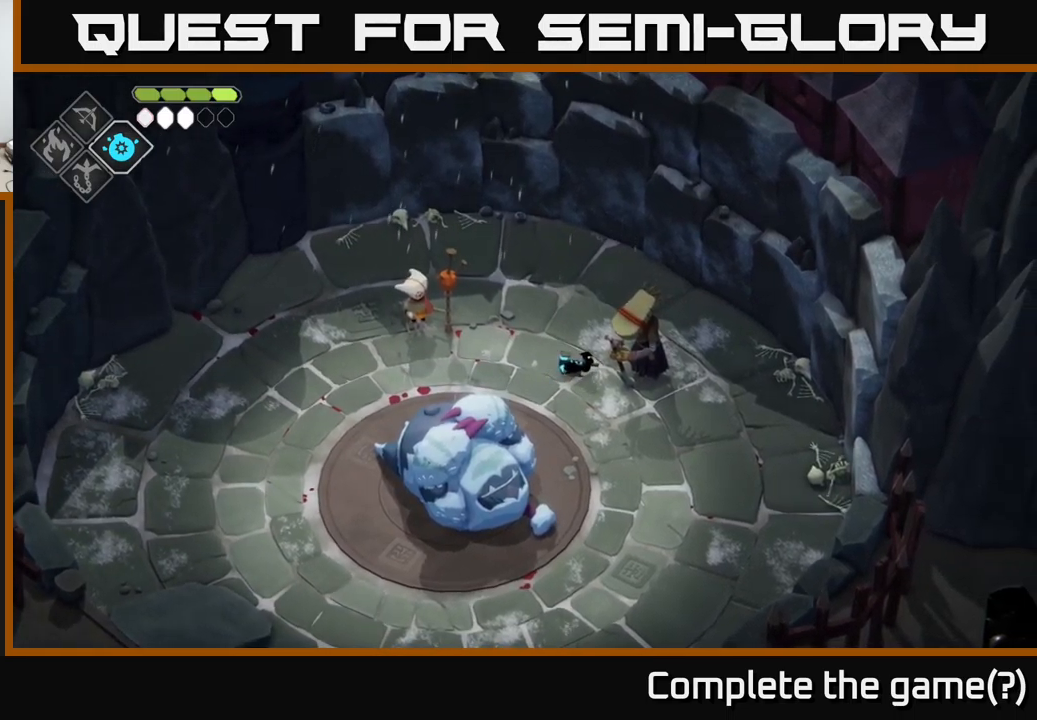
{"buttons": [], "left_stick": "center", "right_stick": "center", "events": [[84, "Y", "down"], [217, "Y", "up"]]}
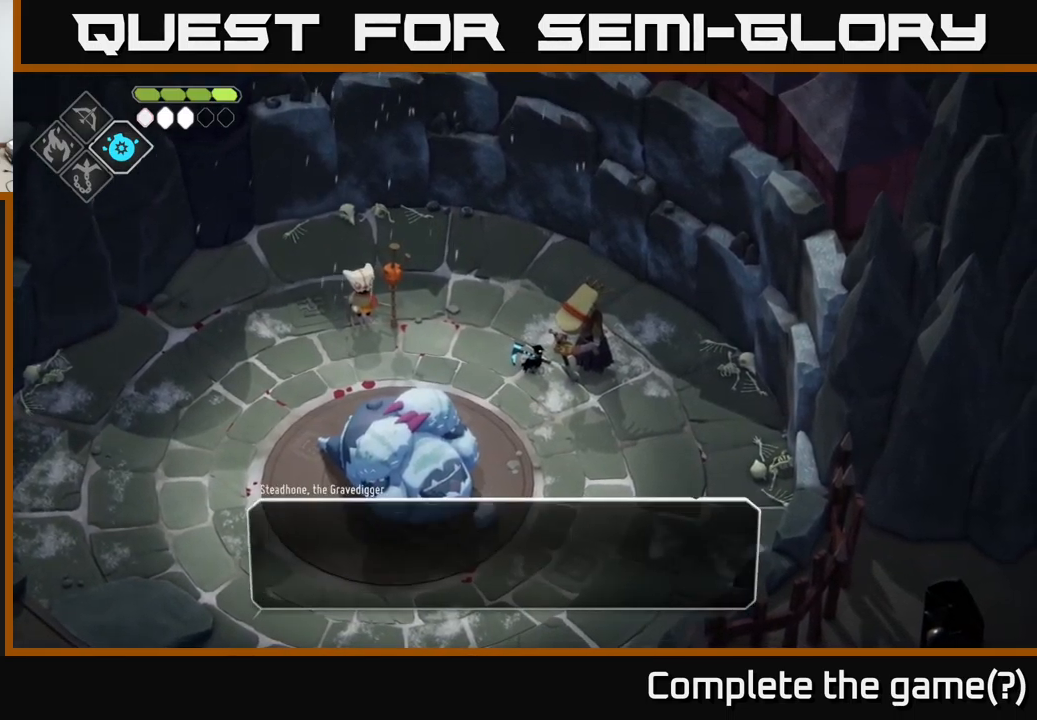
{"buttons": [], "left_stick": "center", "right_stick": "center", "events": []}
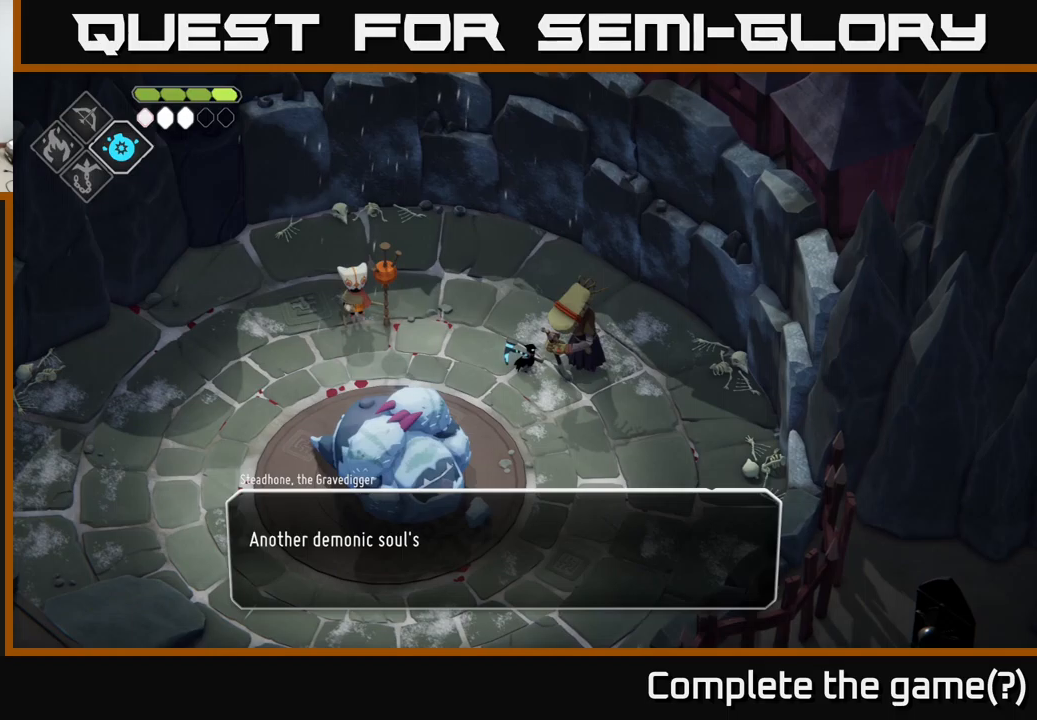
{"buttons": [], "left_stick": "center", "right_stick": "center", "events": []}
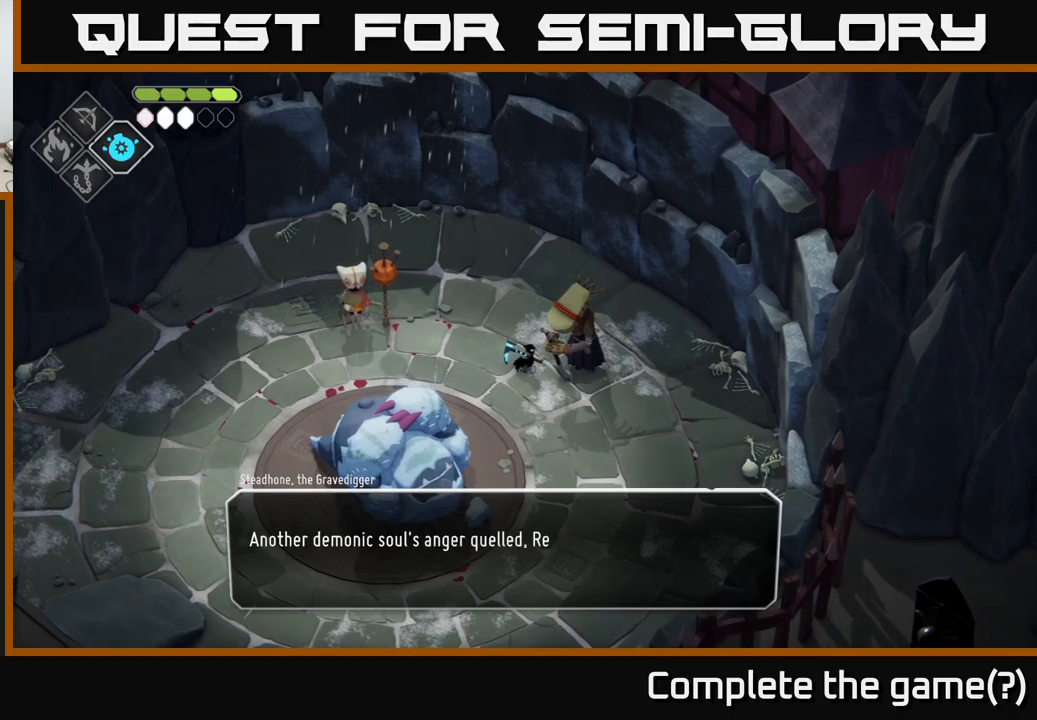
{"buttons": [], "left_stick": "center", "right_stick": "center", "events": []}
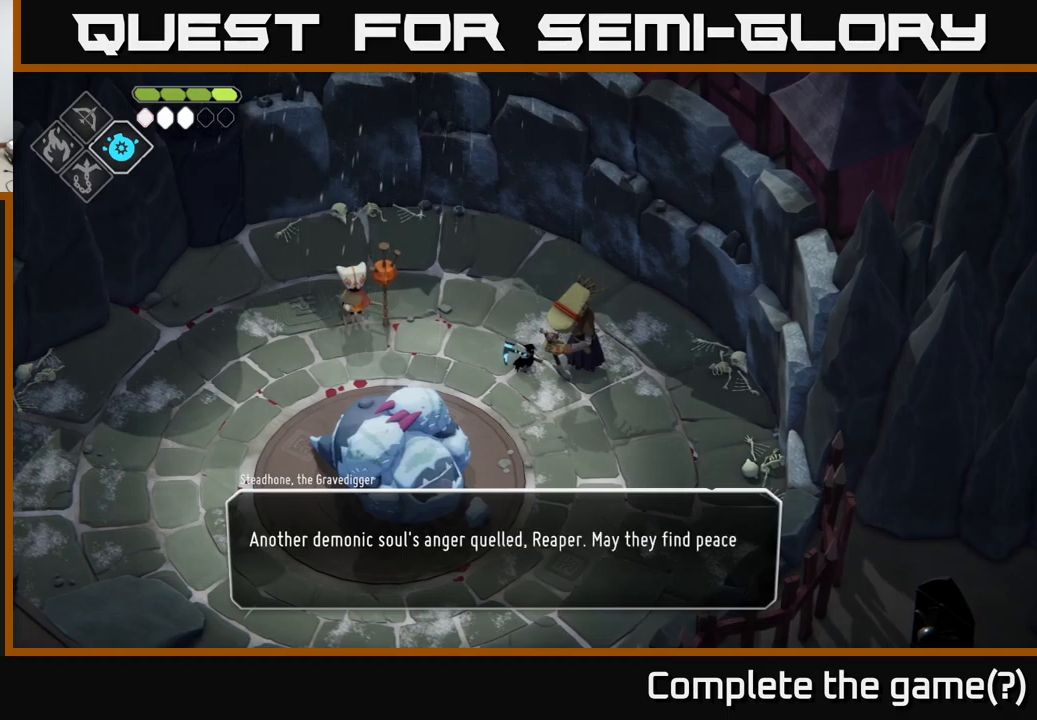
{"buttons": [], "left_stick": "center", "right_stick": "center", "events": []}
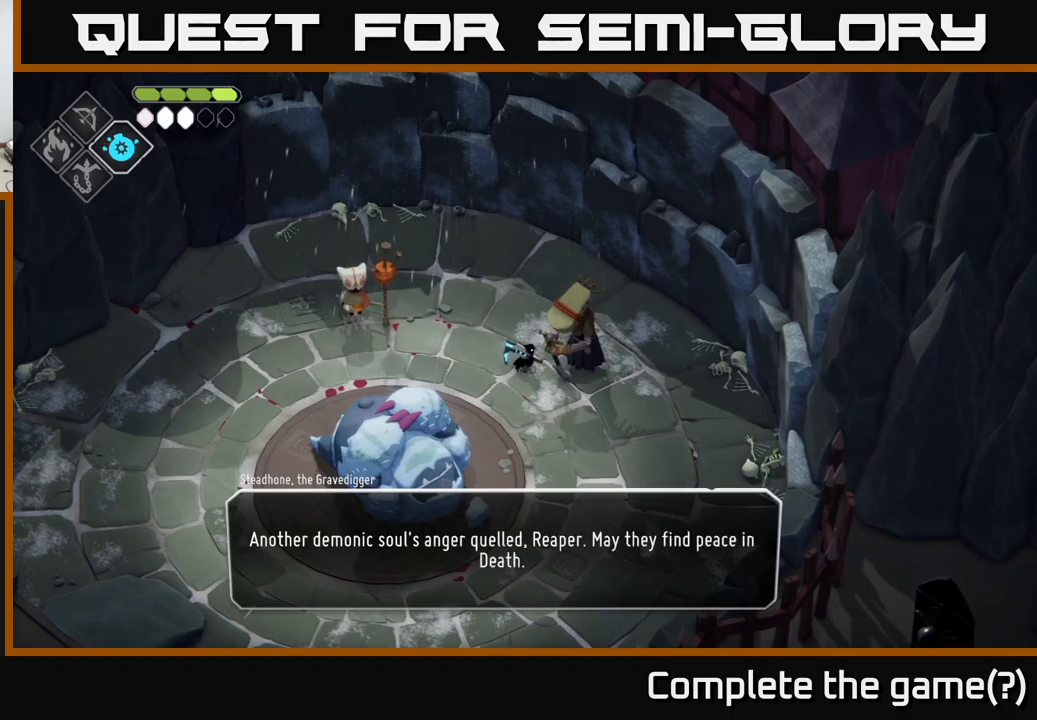
{"buttons": [], "left_stick": "center", "right_stick": "center", "events": []}
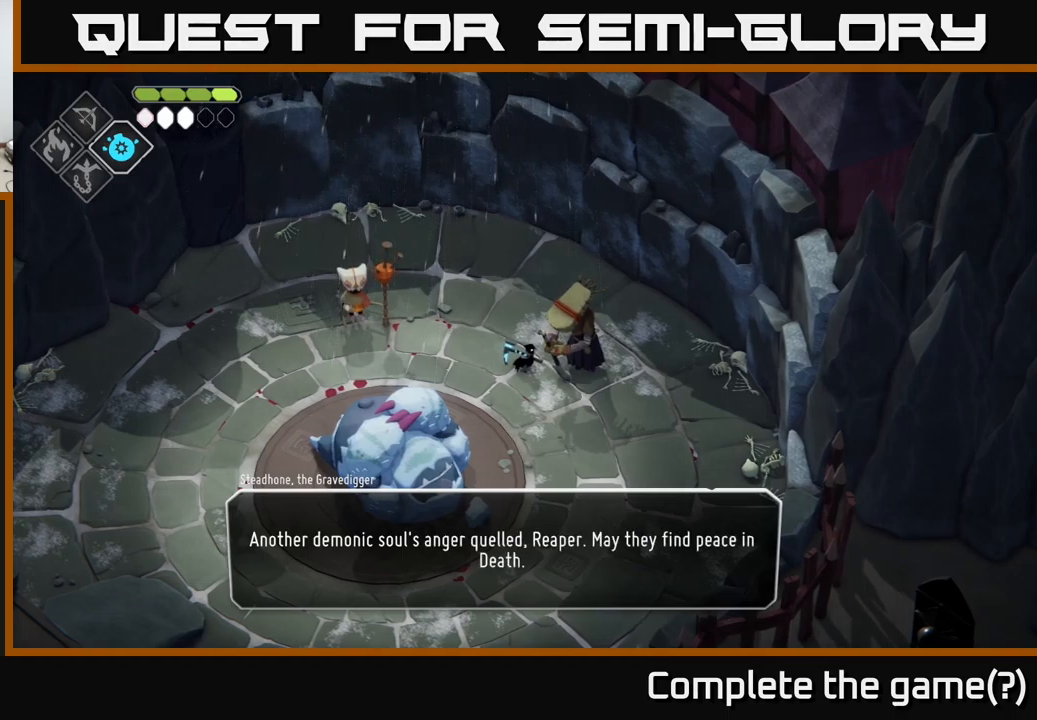
{"buttons": ["A"], "left_stick": "center", "right_stick": "center", "events": [[316, "A", "down"]]}
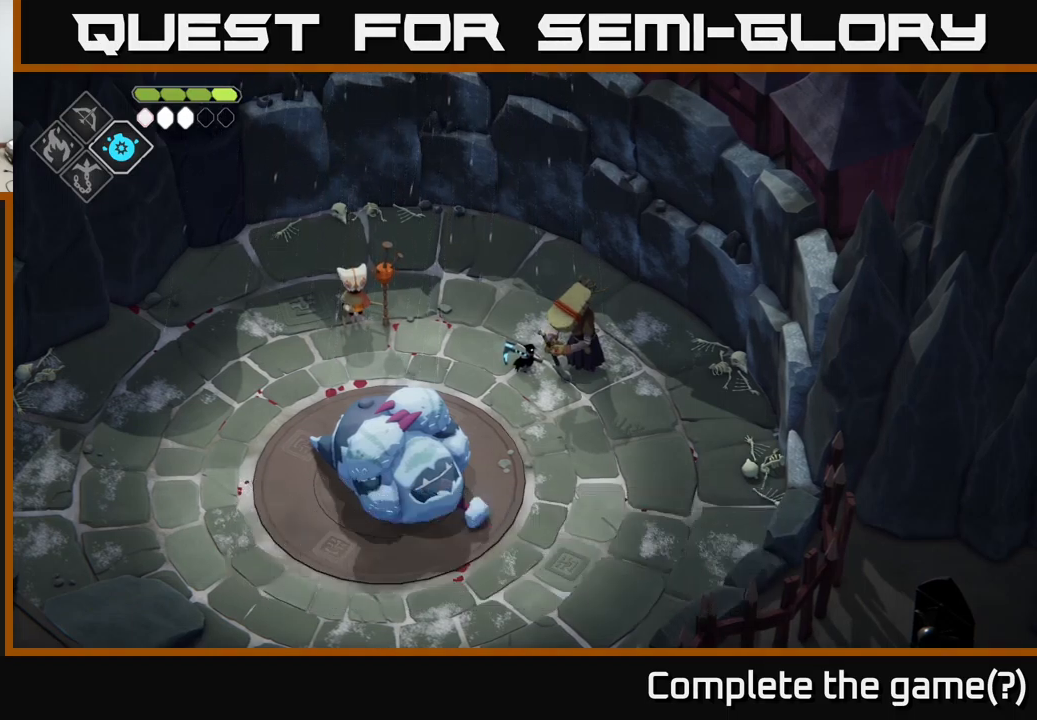
{"buttons": [], "left_stick": "down-right", "right_stick": "center", "events": [[16, "A", "up"], [366, "left_stick", "down-right"]]}
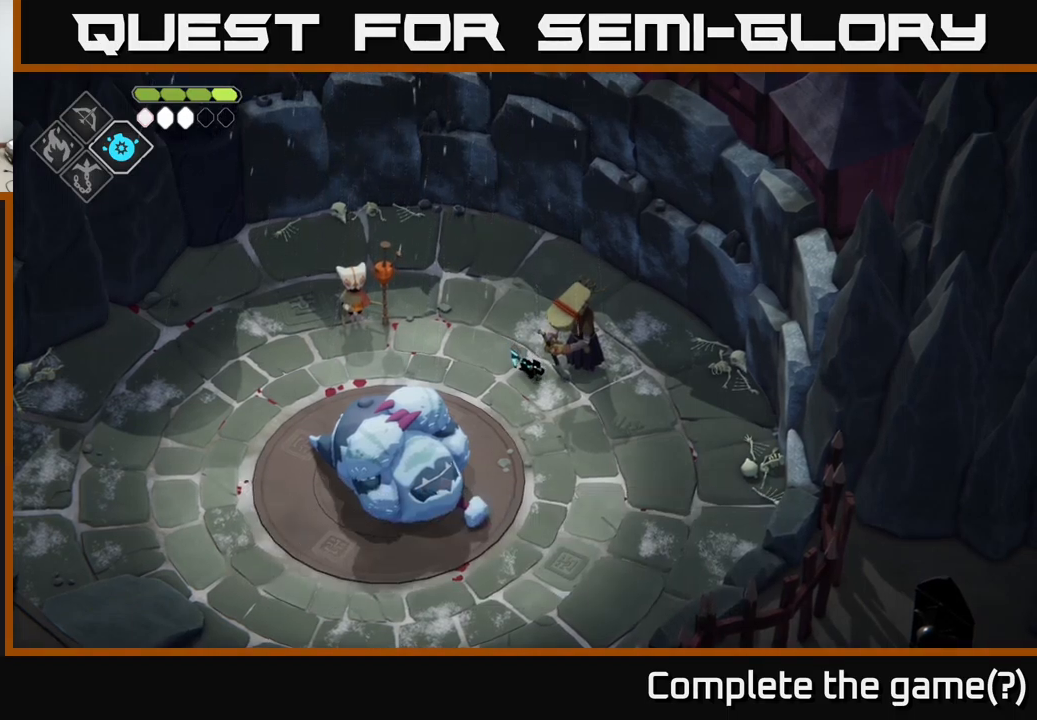
{"buttons": [], "left_stick": "down-right", "right_stick": "down-left", "events": [[200, "right_stick", "down-left"]]}
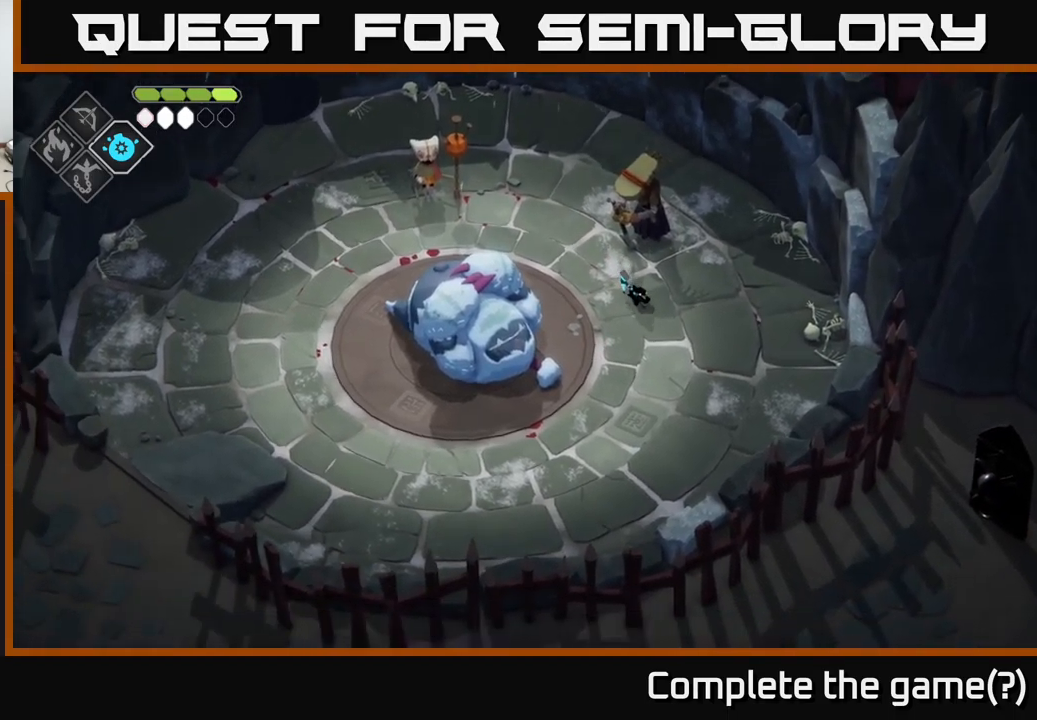
{"buttons": [], "left_stick": "center", "right_stick": "center", "events": [[216, "right_stick", "center"], [266, "left_stick", "center"]]}
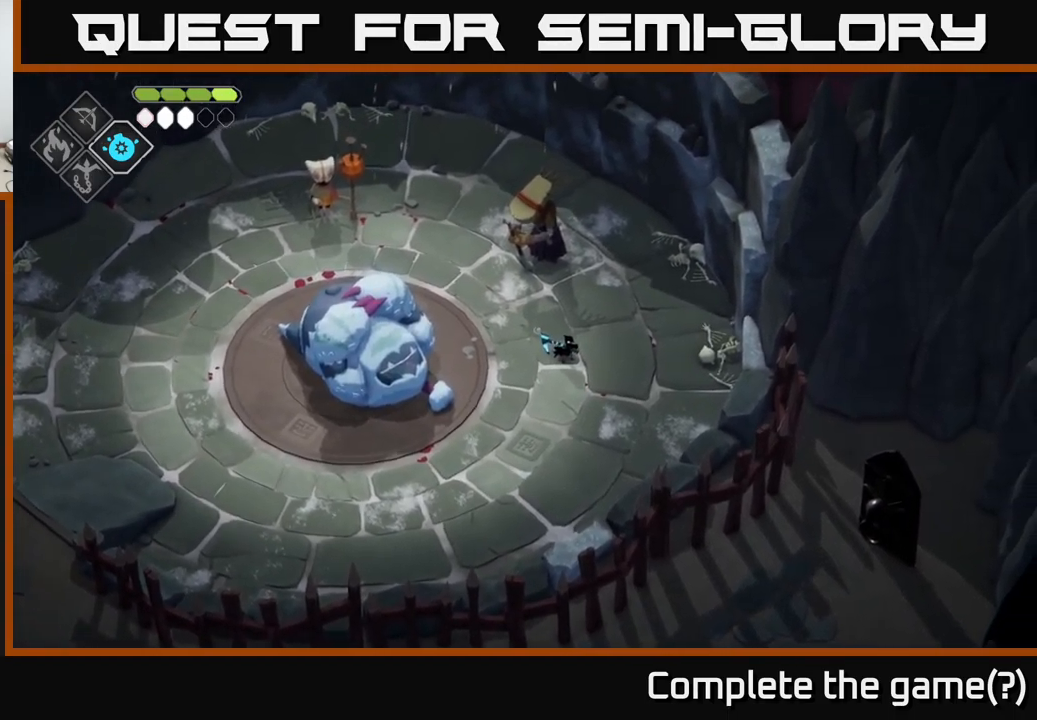
{"buttons": ["X"], "left_stick": "right", "right_stick": "center", "events": [[16, "left_stick", "right"], [483, "X", "down"]]}
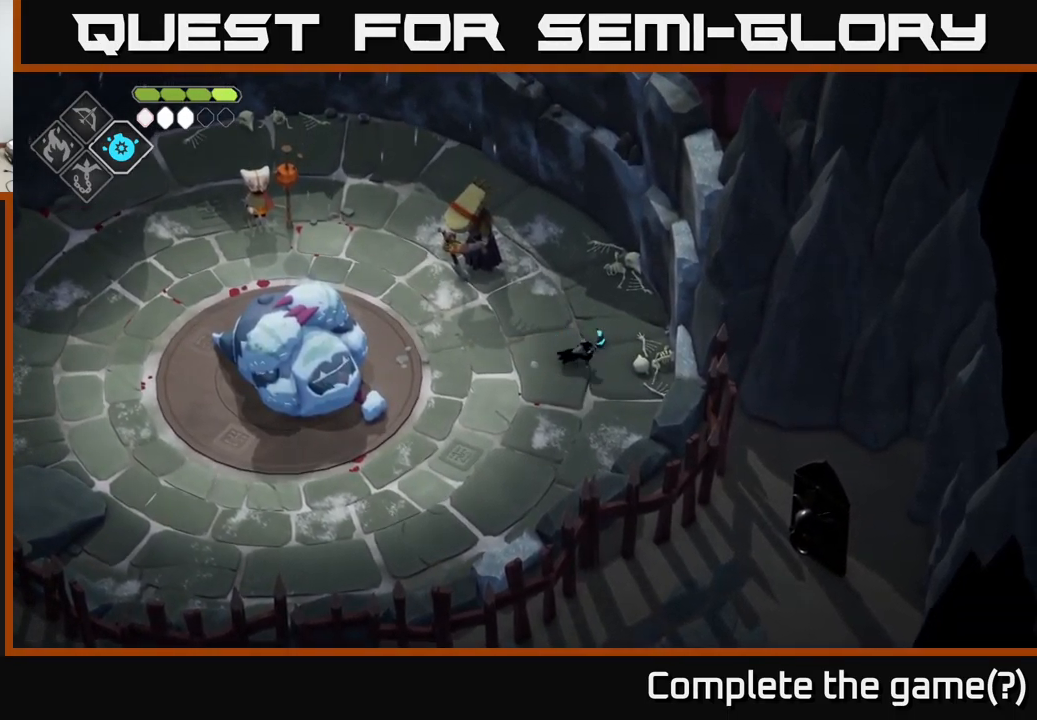
{"buttons": [], "left_stick": "left", "right_stick": "center", "events": [[116, "X", "up"], [133, "left_stick", "center"], [383, "left_stick", "left"]]}
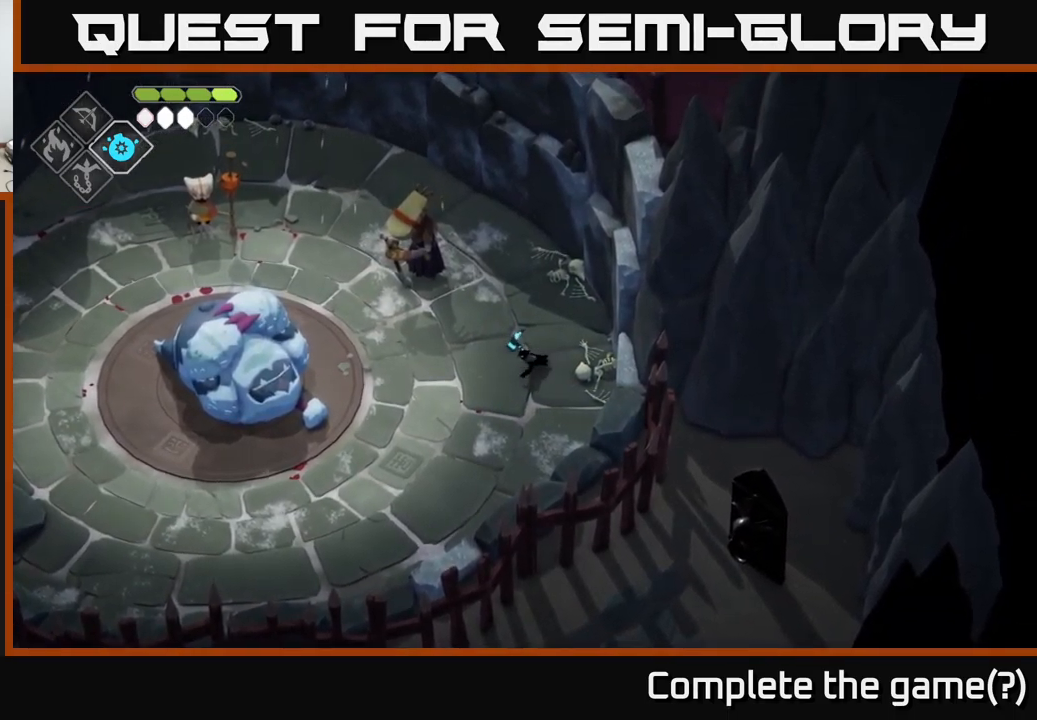
{"buttons": [], "left_stick": "up-left", "right_stick": "left", "events": [[117, "right_stick", "left"], [483, "left_stick", "up-left"]]}
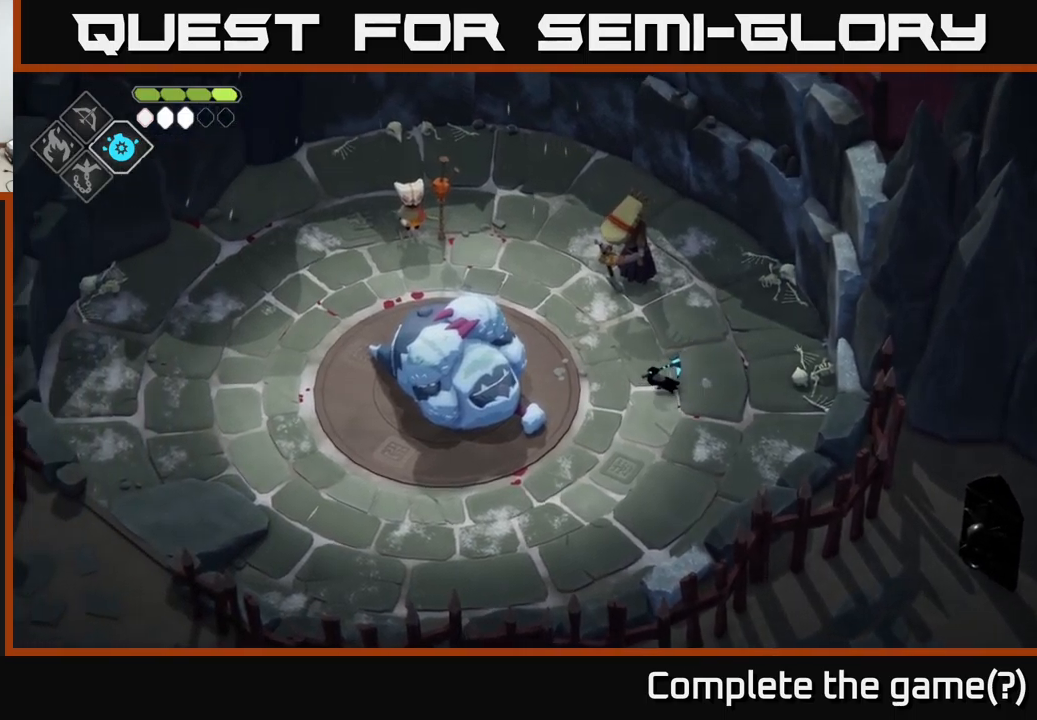
{"buttons": [], "left_stick": "up-left", "right_stick": "left", "events": []}
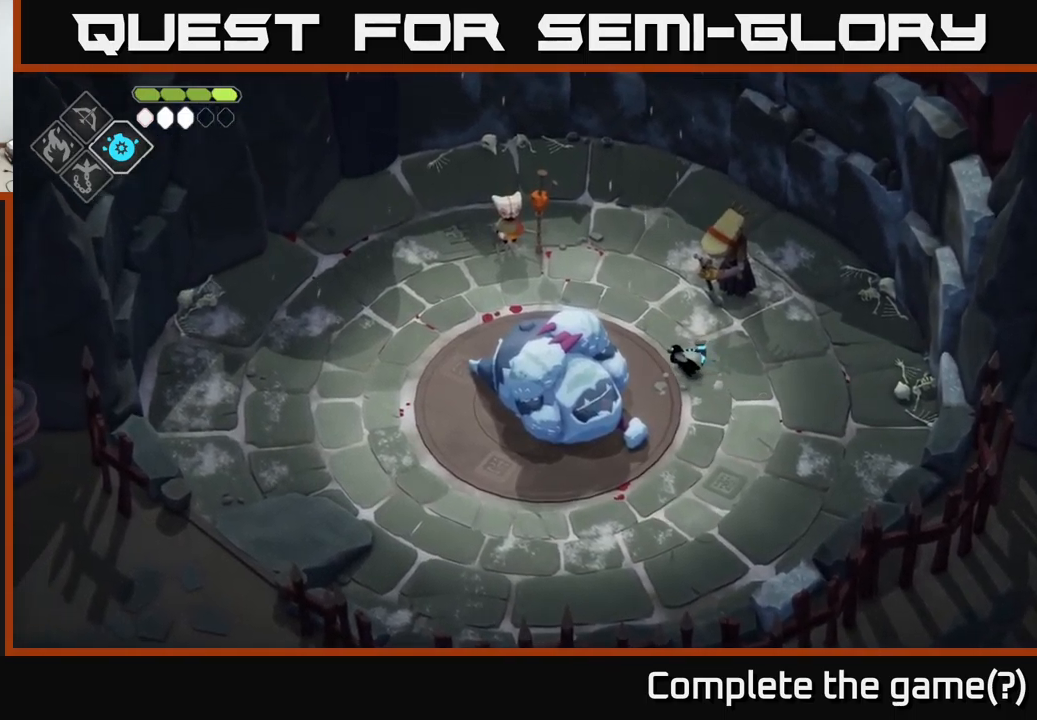
{"buttons": [], "left_stick": "up-left", "right_stick": "center", "events": [[150, "right_stick", "center"], [267, "A", "down"], [367, "A", "up"]]}
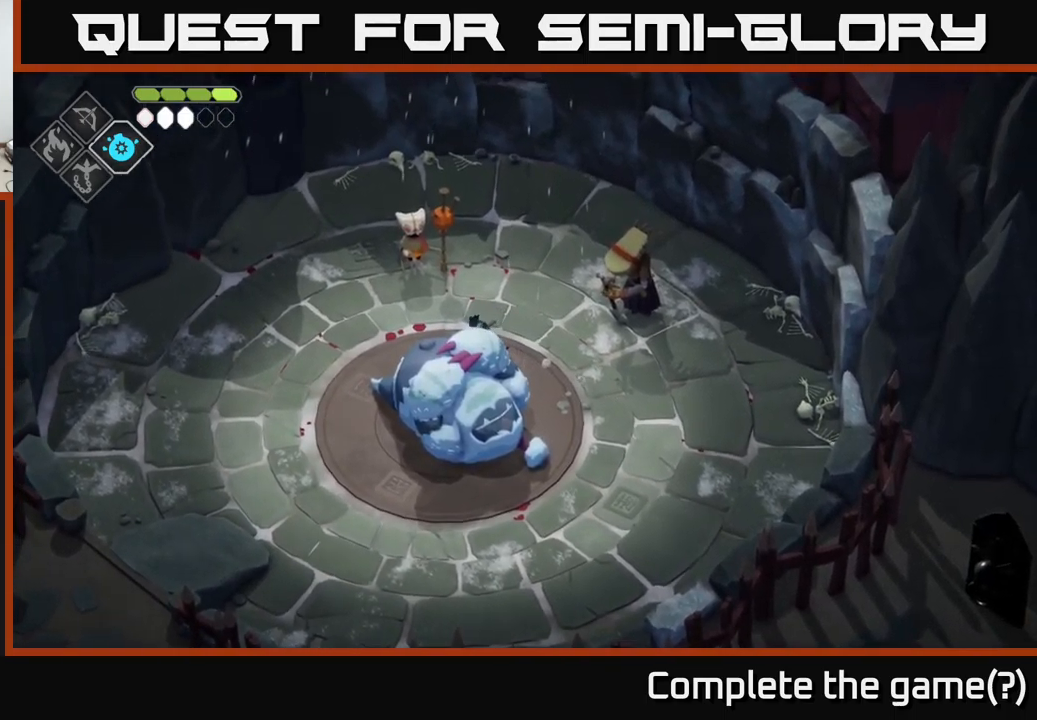
{"buttons": [], "left_stick": "down-left", "right_stick": "center", "events": [[17, "left_stick", "left"], [133, "left_stick", "down-left"]]}
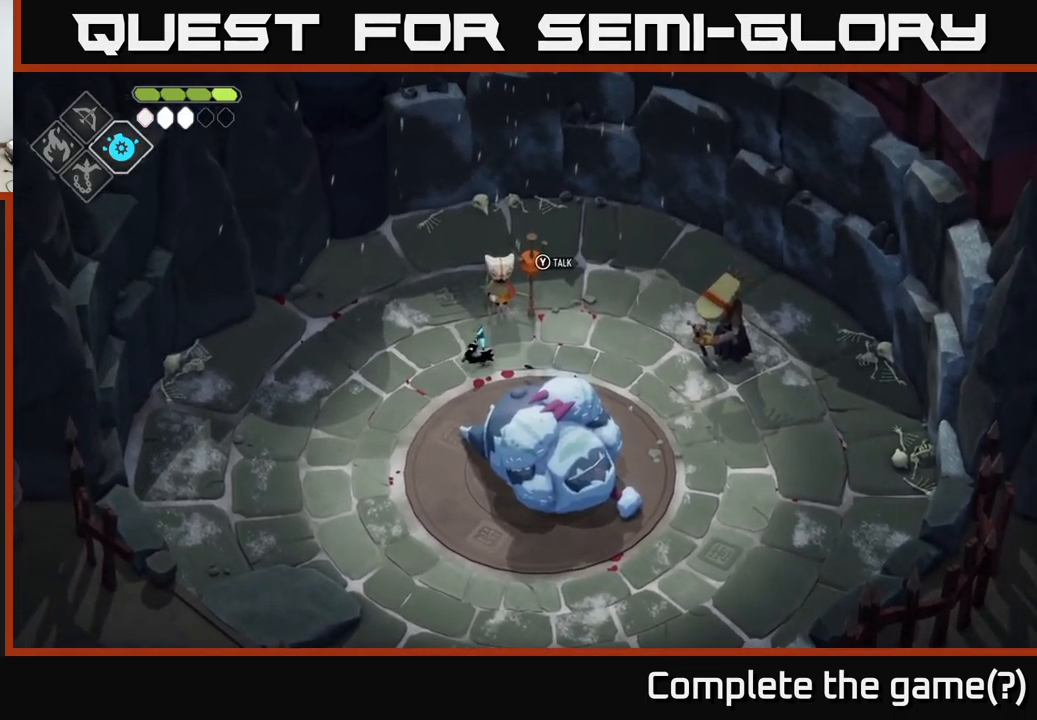
{"buttons": [], "left_stick": "center", "right_stick": "center", "events": [[133, "A", "down"], [317, "A", "up"], [400, "left_stick", "center"]]}
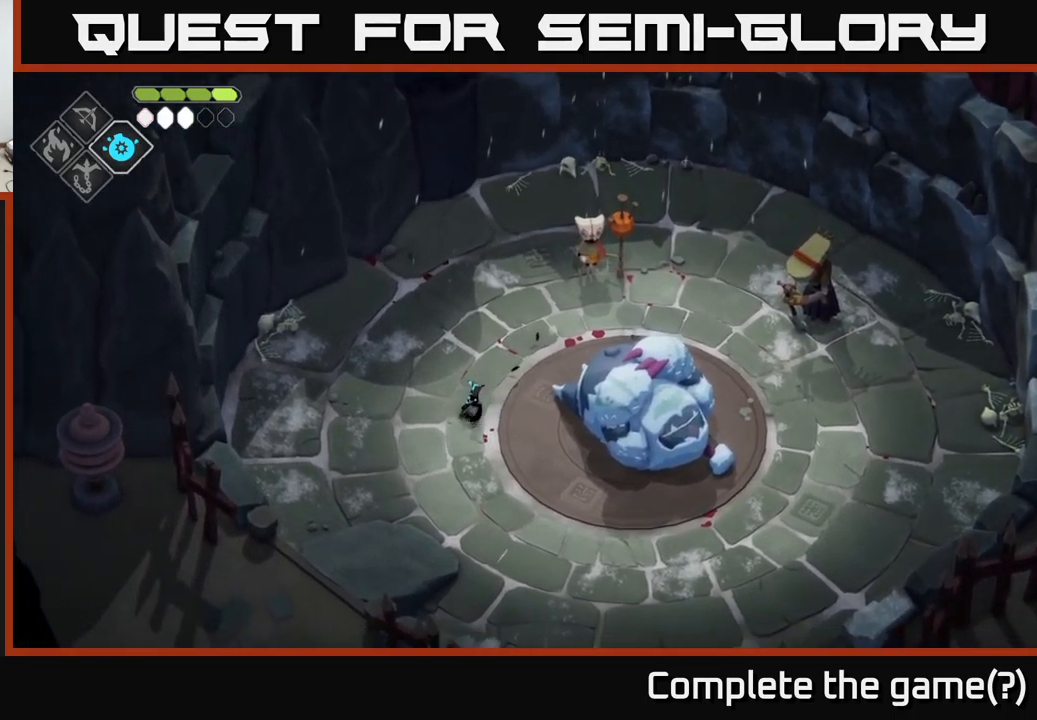
{"buttons": [], "left_stick": "down-left", "right_stick": "center", "events": [[33, "left_stick", "down"], [33, "right_stick", "down-left"], [433, "left_stick", "down-left"], [500, "right_stick", "center"]]}
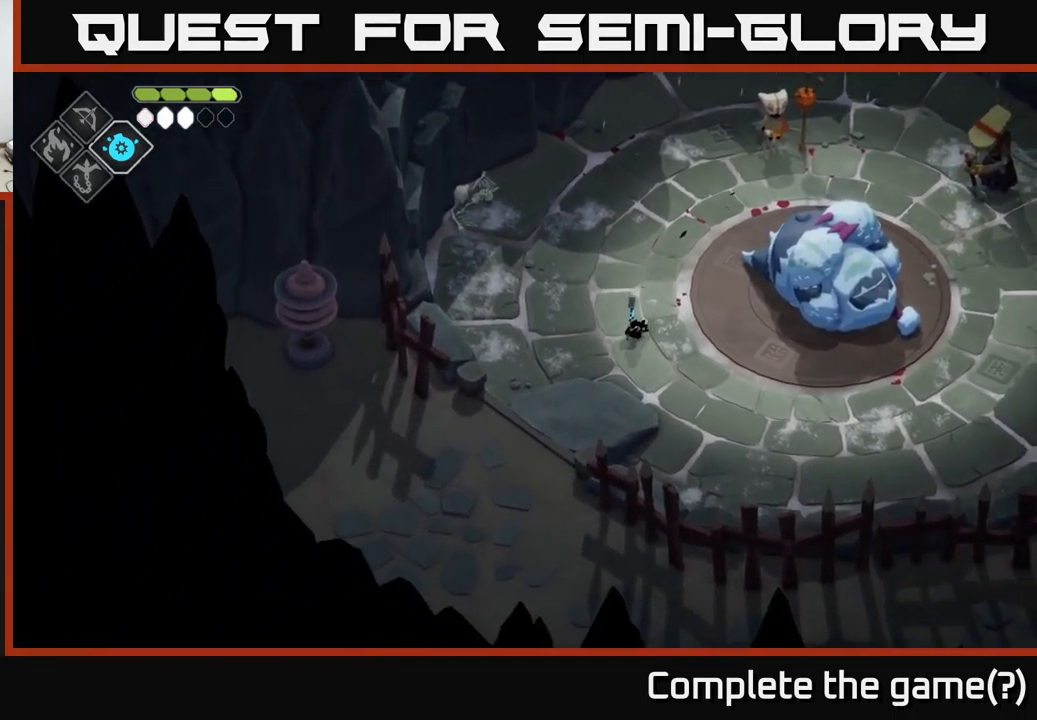
{"buttons": [], "left_stick": "down-left", "right_stick": "center", "events": [[300, "A", "down"], [467, "A", "up"]]}
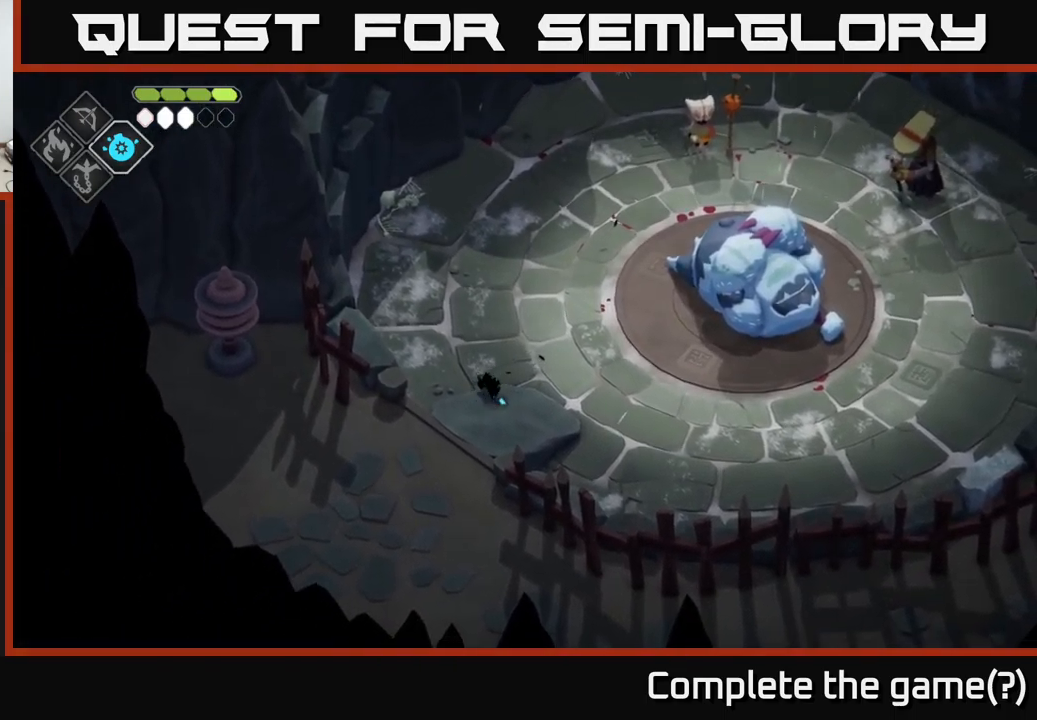
{"buttons": [], "left_stick": "down-left", "right_stick": "center", "events": [[117, "left_stick", "down"], [350, "left_stick", "down-left"]]}
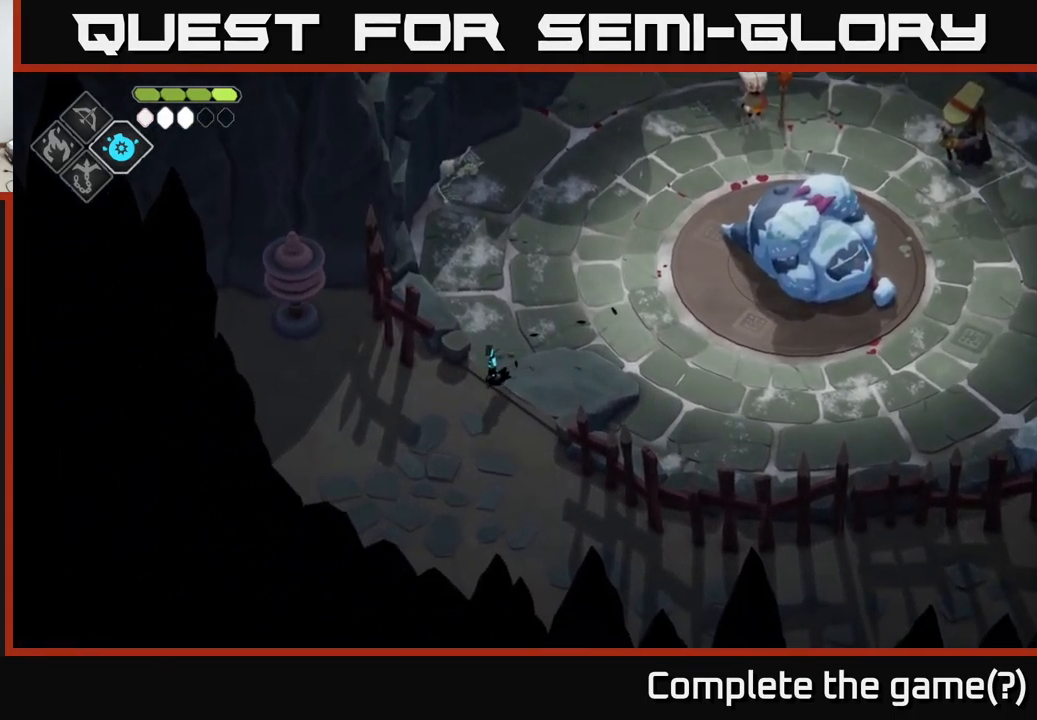
{"buttons": [], "left_stick": "down-right", "right_stick": "center", "events": [[33, "left_stick", "down"], [400, "left_stick", "down-right"]]}
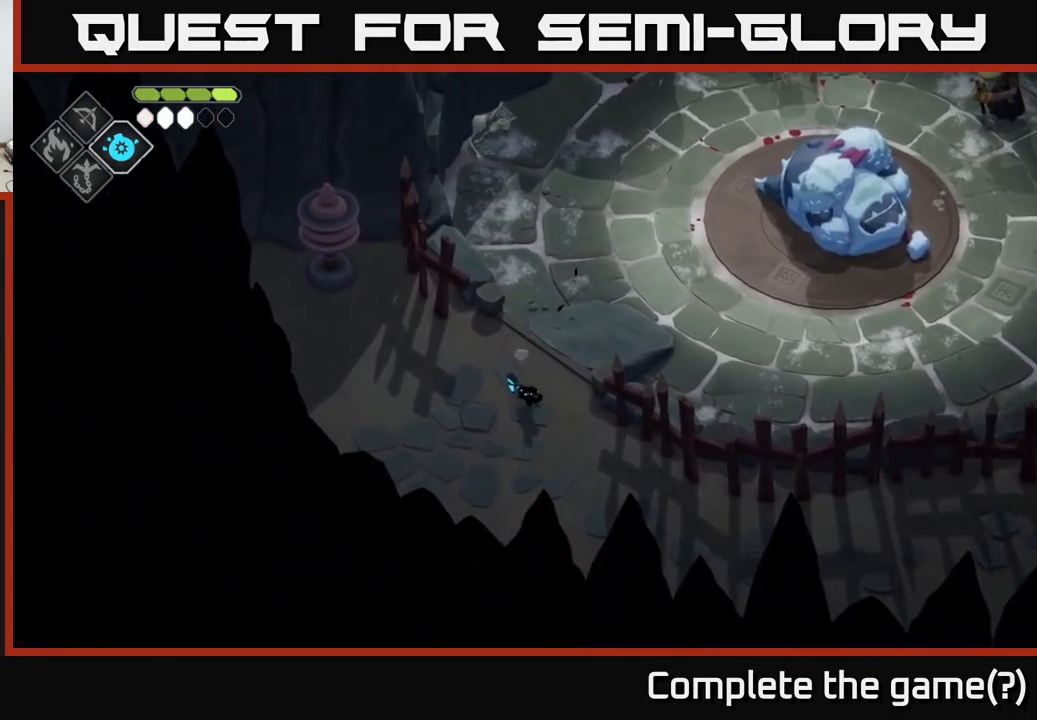
{"buttons": [], "left_stick": "down-right", "right_stick": "center", "events": [[117, "A", "down"], [250, "A", "up"]]}
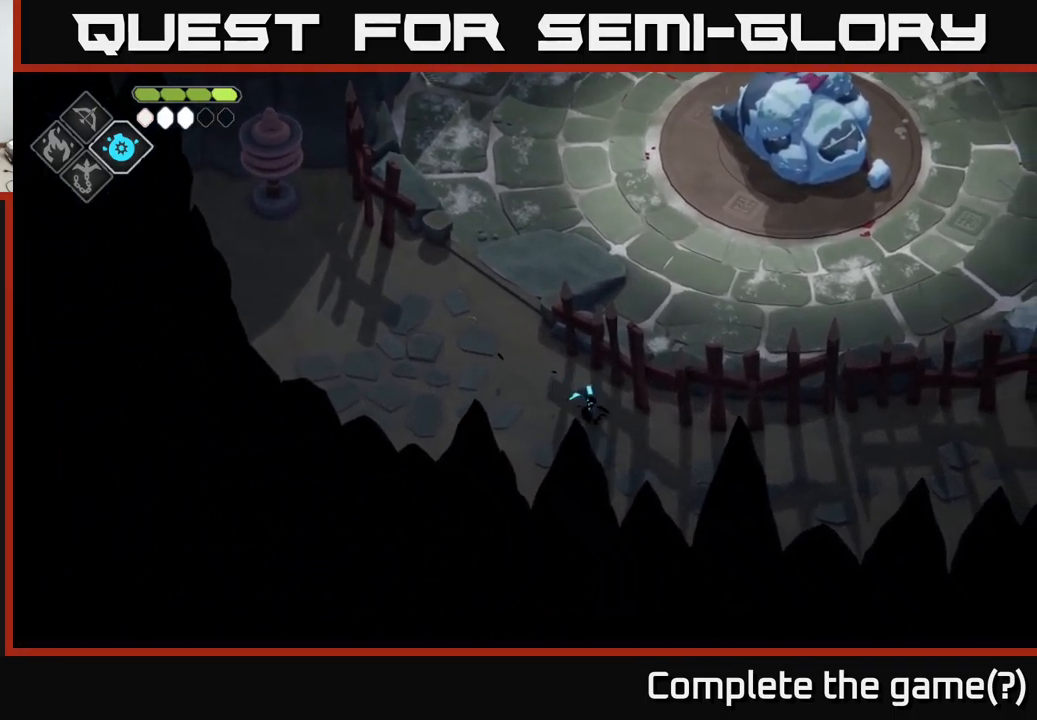
{"buttons": [], "left_stick": "right", "right_stick": "center", "events": [[33, "left_stick", "right"]]}
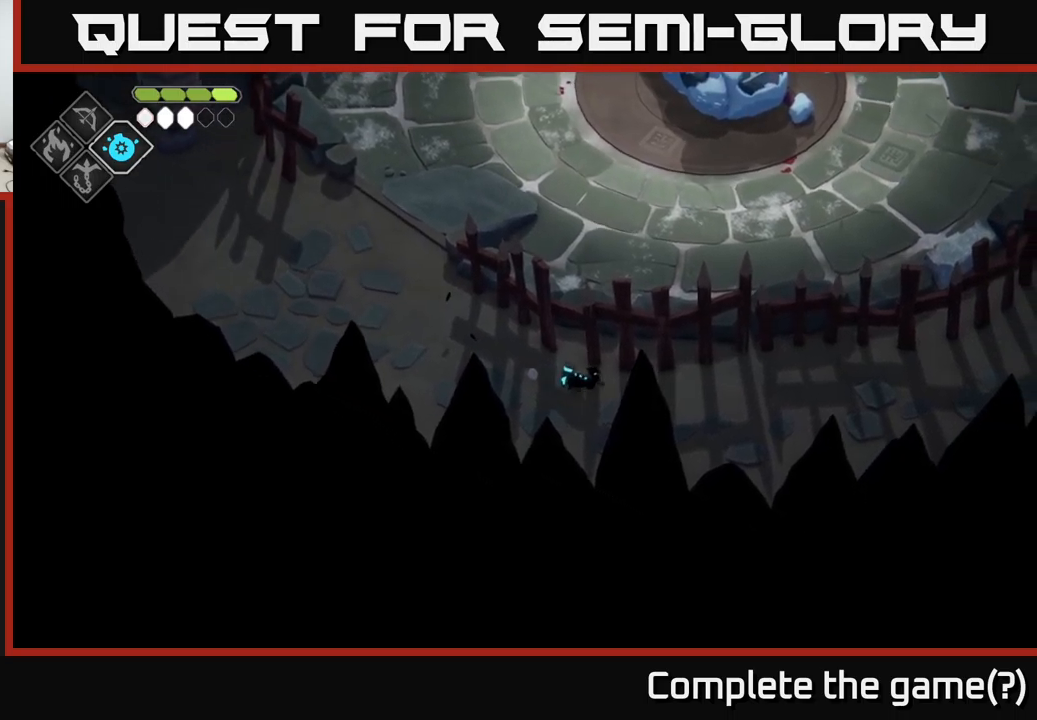
{"buttons": [], "left_stick": "up-right", "right_stick": "center", "events": [[167, "A", "down"], [367, "A", "up"], [467, "left_stick", "up-right"]]}
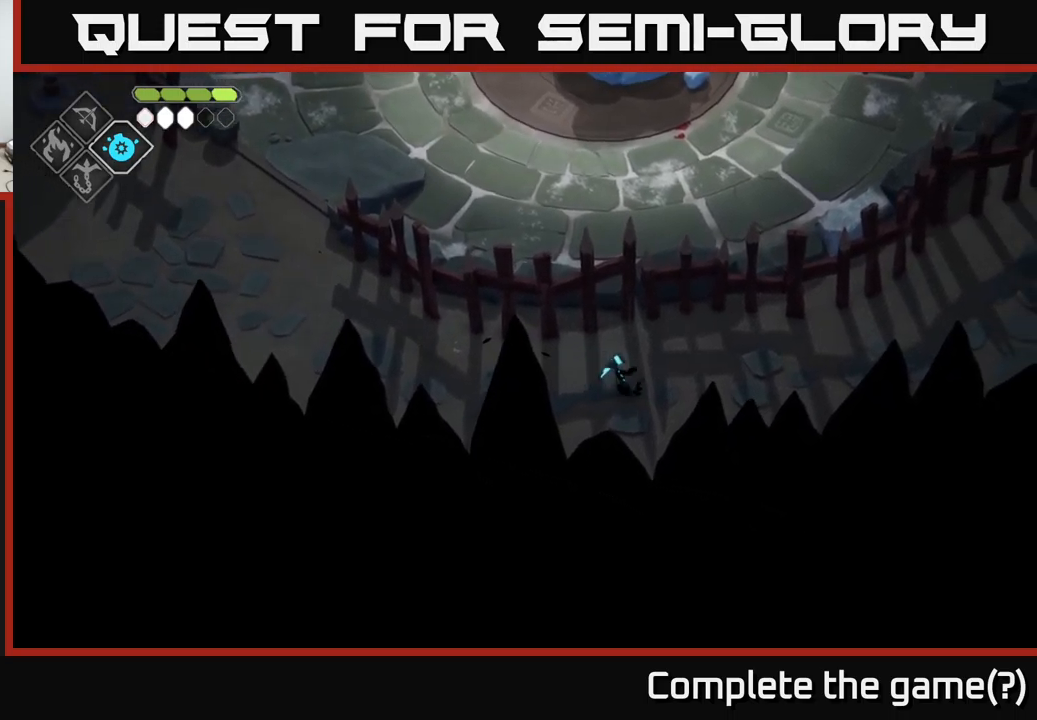
{"buttons": ["A"], "left_stick": "up-right", "right_stick": "center", "events": [[484, "A", "down"]]}
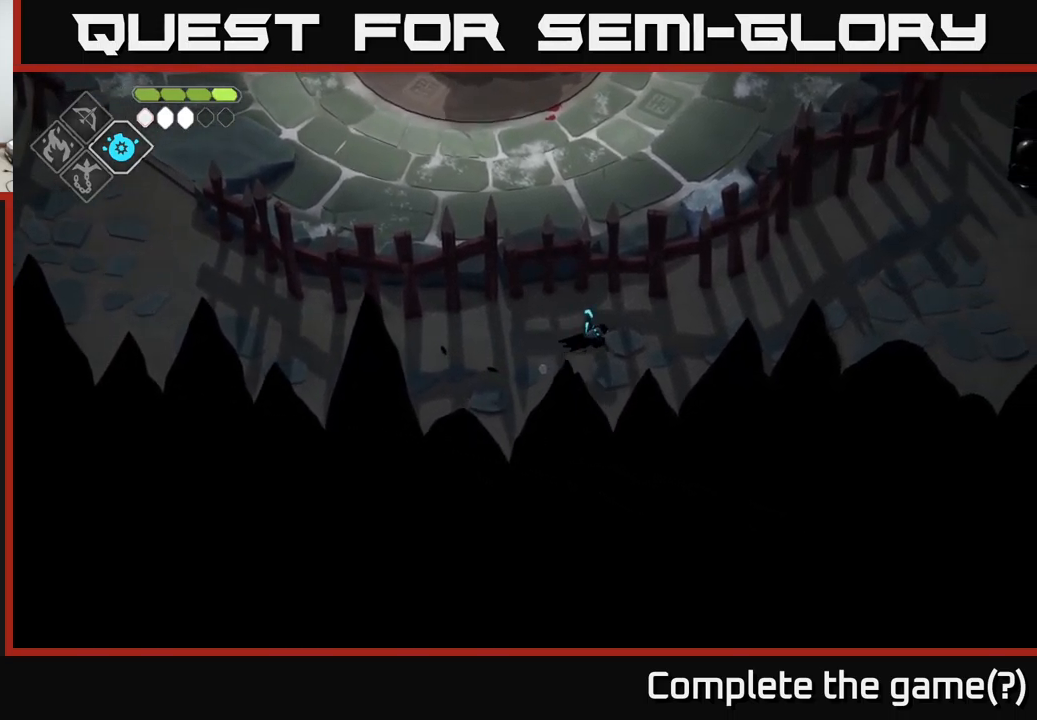
{"buttons": [], "left_stick": "up-right", "right_stick": "center", "events": [[250, "A", "up"]]}
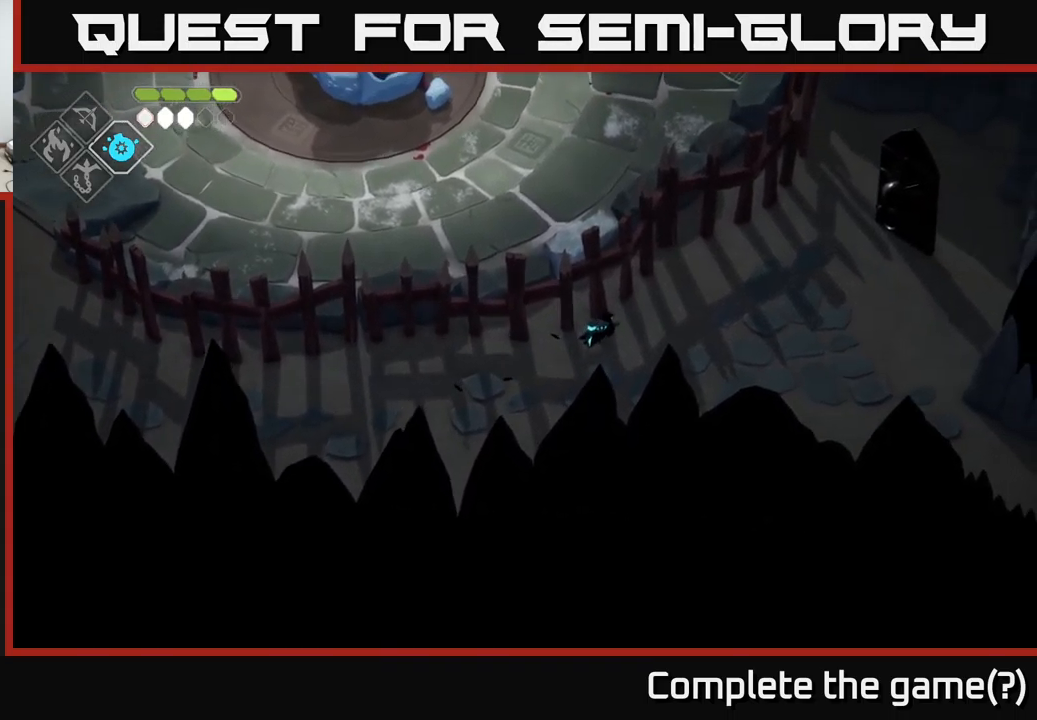
{"buttons": ["A"], "left_stick": "up-right", "right_stick": "center", "events": [[334, "A", "down"]]}